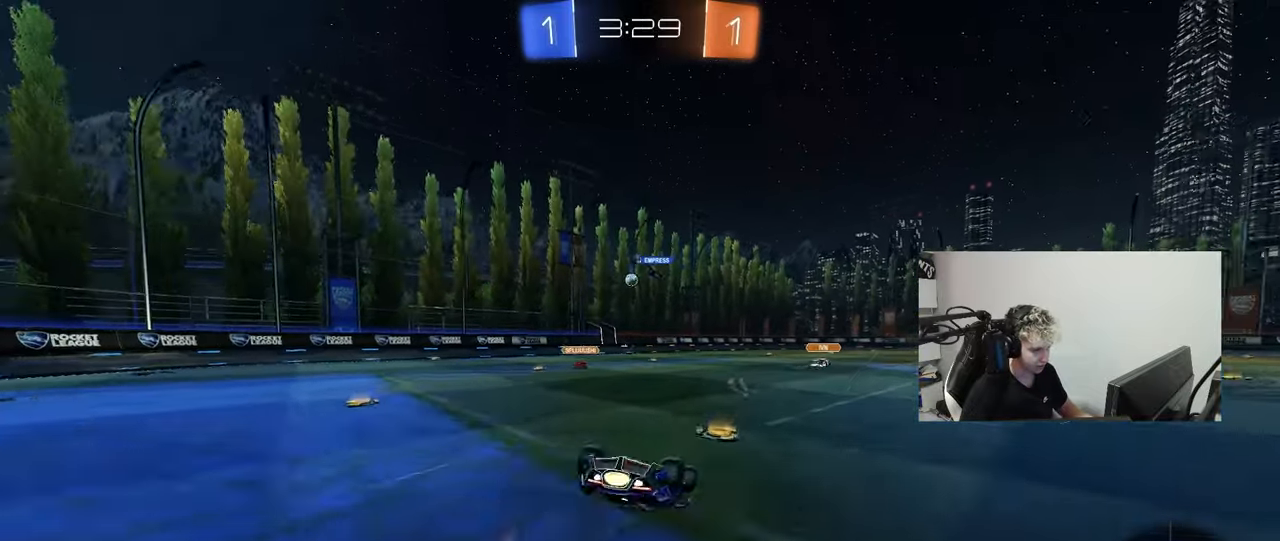
Gameplay with keyboard and mouse; each line is a JSON object with the keys and mouse buttons held at the frame after it. "events" lists presses ("down") and releases ("up") of "1", "2", "3", "4", "5", "a", "alt", "c", "caps_lock", "ctrl", "d", "e", "f", "g", "q", "r", "s", "shift", "space", "t", "tab", "v", "w", "x", "z", "mouse_left", "mouse_wheel" and "mouse_right" between this image and that frame as [ms after this image, input, new state], when the widget could be followed in between. "mouse_left", "mouse_wheel", "mouse_right" = the "left", "wheel", "right" buttons of the "mouse" list. No other keys are recorded. "wheel" means that the mouse wheel is clicked or scrolled. "mouse_move" is the direction in which the mouse moves at that frame (one of eight, or "still"), when it could be read.
{"keys": [], "mouse": [], "mouse_move": "still", "events": [[17, "s", "up"], [67, "mouse_left", "up"], [100, "s", "down"], [383, "shift", "up"], [433, "s", "up"], [483, "d", "up"]]}
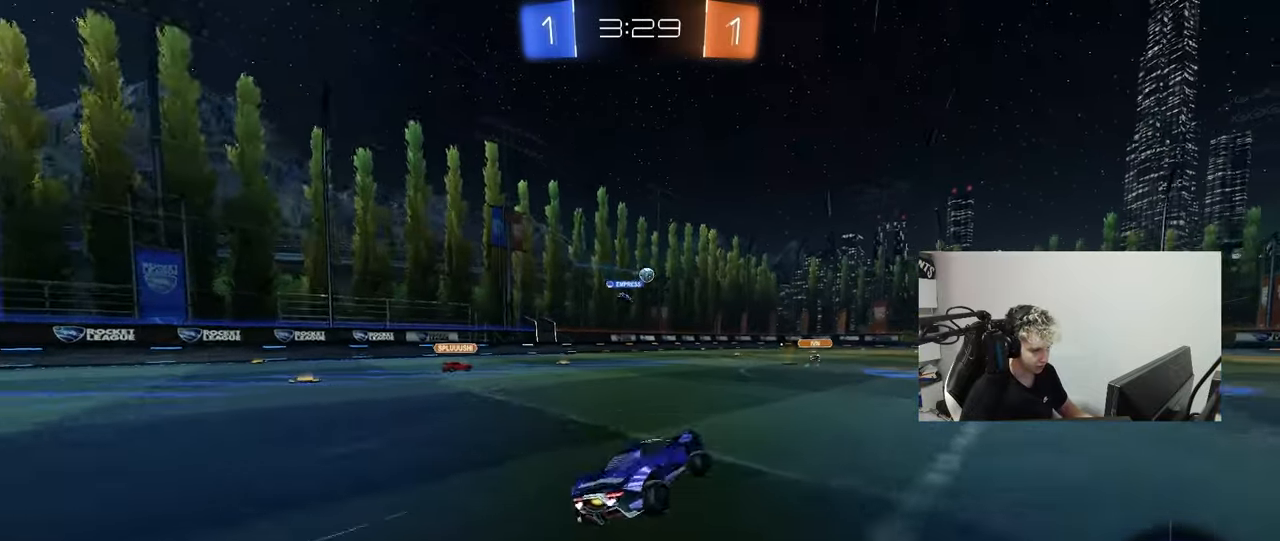
{"keys": ["a", "w"], "mouse": [], "mouse_move": "still", "events": [[167, "w", "down"], [450, "a", "down"]]}
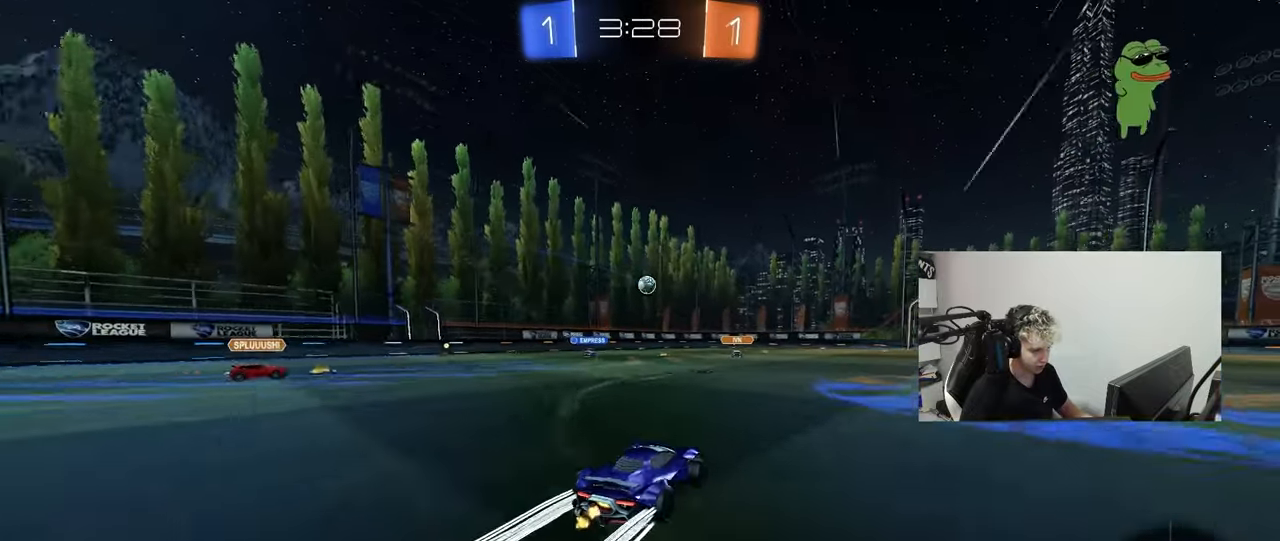
{"keys": ["a", "w"], "mouse": [], "mouse_move": "still", "events": [[83, "a", "up"], [233, "a", "down"]]}
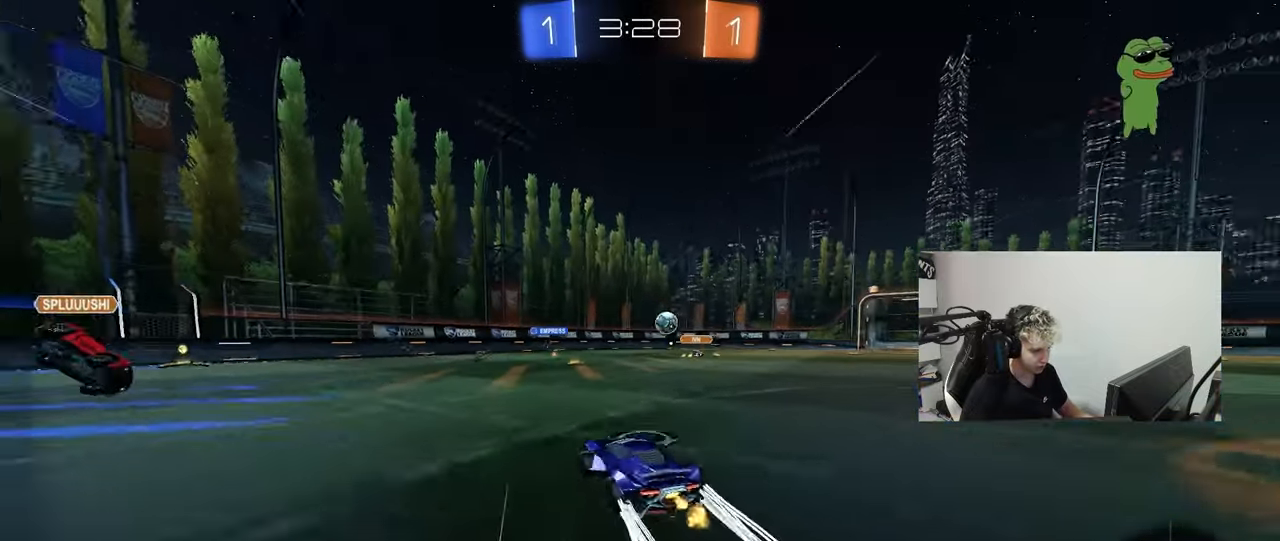
{"keys": ["d", "w"], "mouse": [], "mouse_move": "down-left", "events": [[67, "d", "down"], [67, "mouse_left", "down"], [117, "a", "up"], [467, "mouse_left", "up"]]}
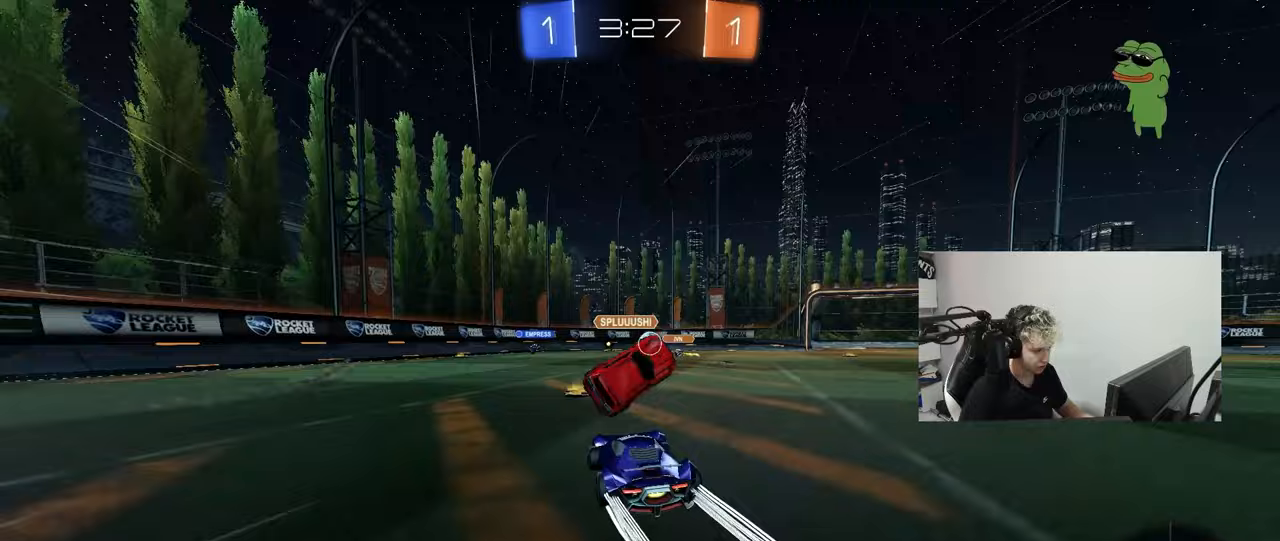
{"keys": ["a"], "mouse": [], "mouse_move": "still", "events": [[33, "w", "up"], [117, "w", "down"], [217, "a", "down"], [217, "d", "up"], [317, "shift", "down"], [400, "shift", "up"], [400, "w", "up"]]}
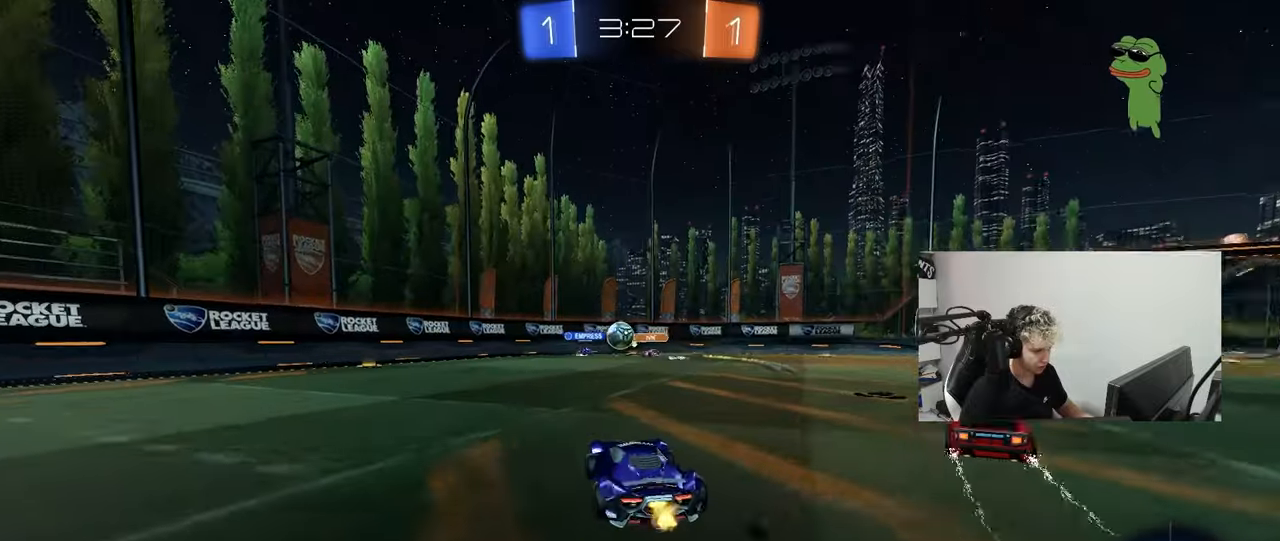
{"keys": ["d", "w"], "mouse": [], "mouse_move": "still", "events": [[133, "d", "down"], [183, "a", "up"], [333, "shift", "down"], [367, "w", "down"], [467, "shift", "up"]]}
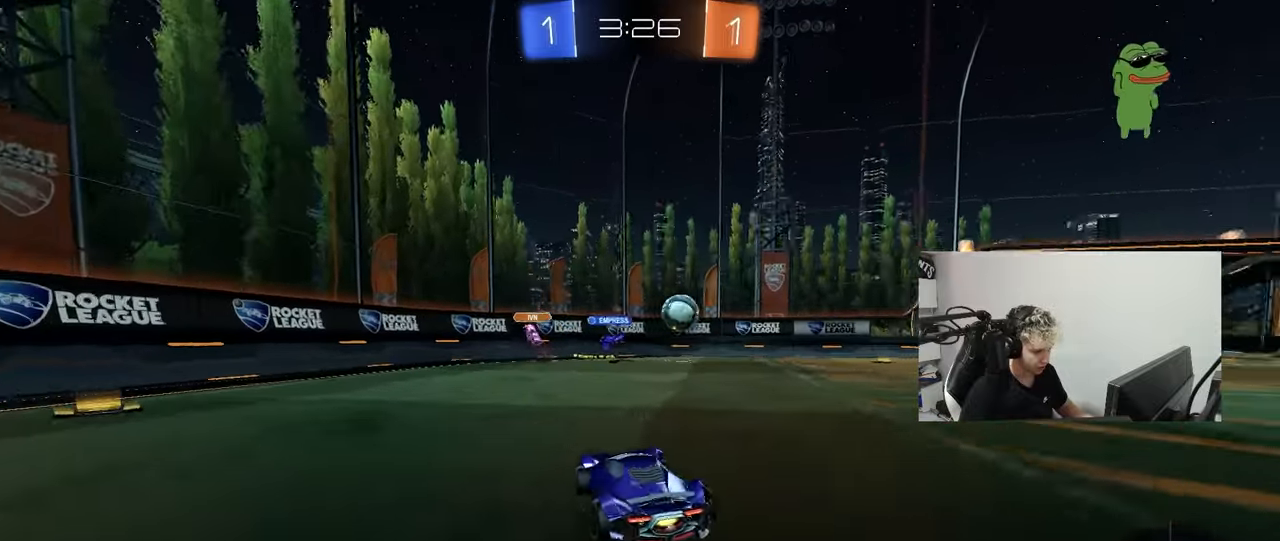
{"keys": ["w"], "mouse": [], "mouse_move": "still", "events": [[100, "mouse_left", "down"], [150, "mouse_left", "up"], [483, "d", "up"]]}
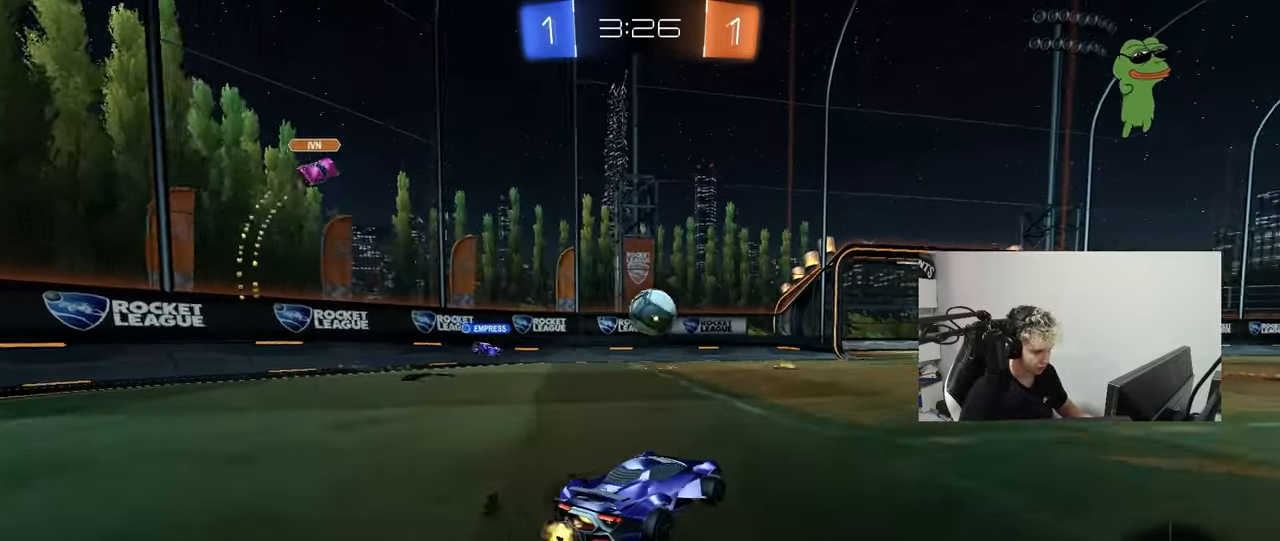
{"keys": ["d", "w"], "mouse": [], "mouse_move": "still", "events": [[117, "d", "down"], [217, "shift", "down"], [317, "shift", "up"]]}
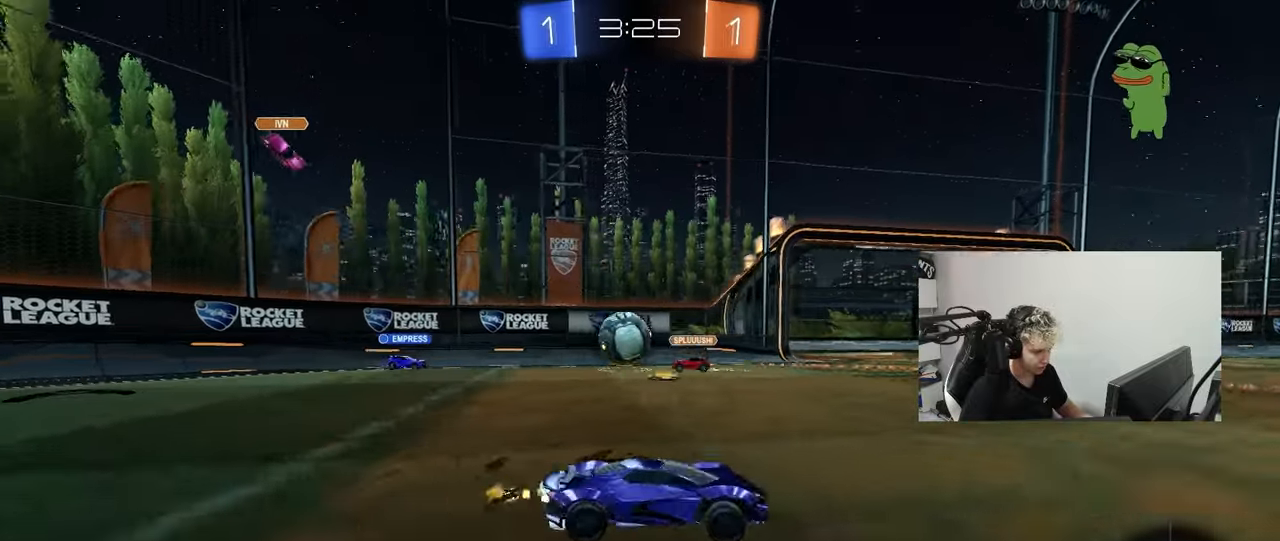
{"keys": ["d", "shift", "w"], "mouse": [], "mouse_move": "still", "events": [[183, "shift", "down"], [283, "shift", "up"], [467, "shift", "down"]]}
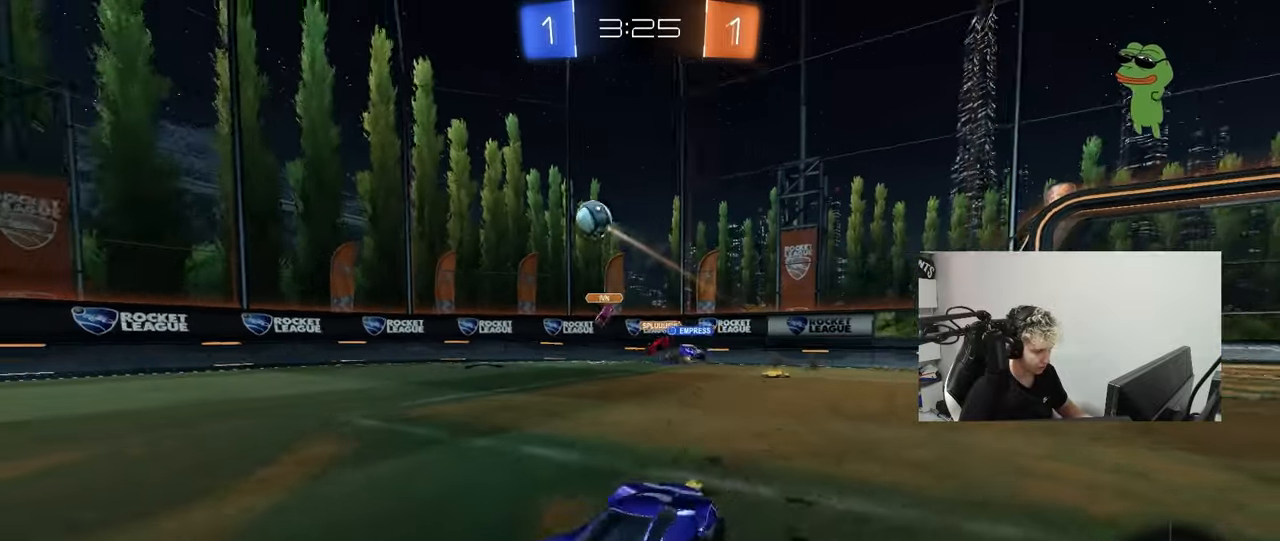
{"keys": ["d", "w"], "mouse": [], "mouse_move": "still", "events": [[17, "shift", "up"], [67, "d", "up"], [200, "d", "down"]]}
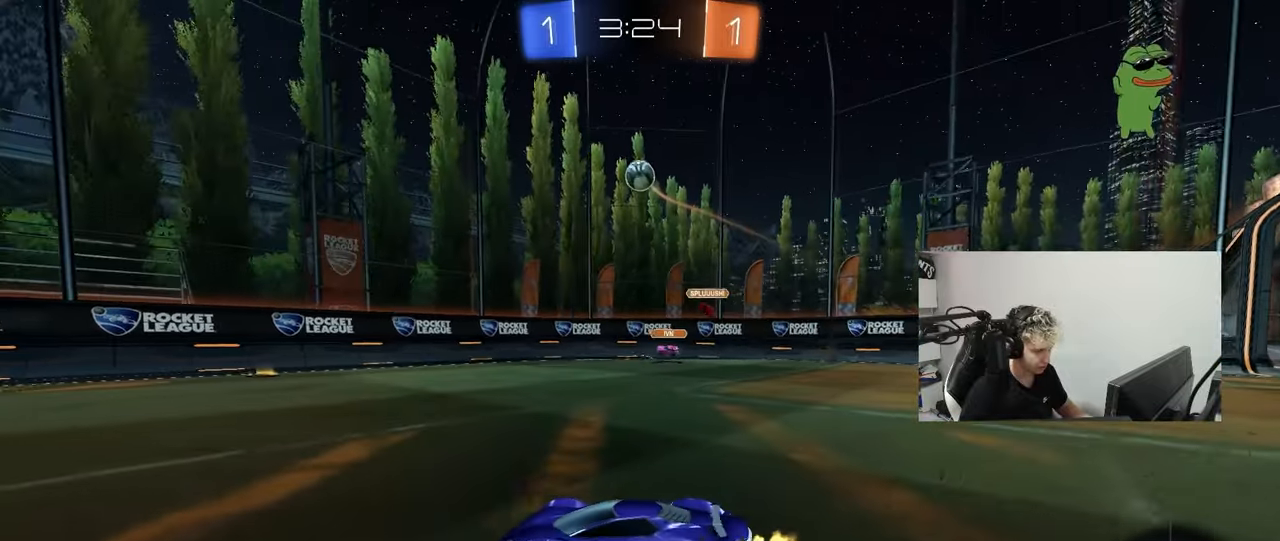
{"keys": ["a", "shift"], "mouse": ["left", "right"], "mouse_move": "down-left", "events": [[67, "w", "up"], [167, "mouse_right", "down"], [217, "s", "down"], [350, "mouse_left", "down"], [400, "d", "up"], [400, "mouse_right", "up"], [400, "s", "up"], [450, "mouse_right", "down"], [450, "shift", "down"], [500, "a", "down"]]}
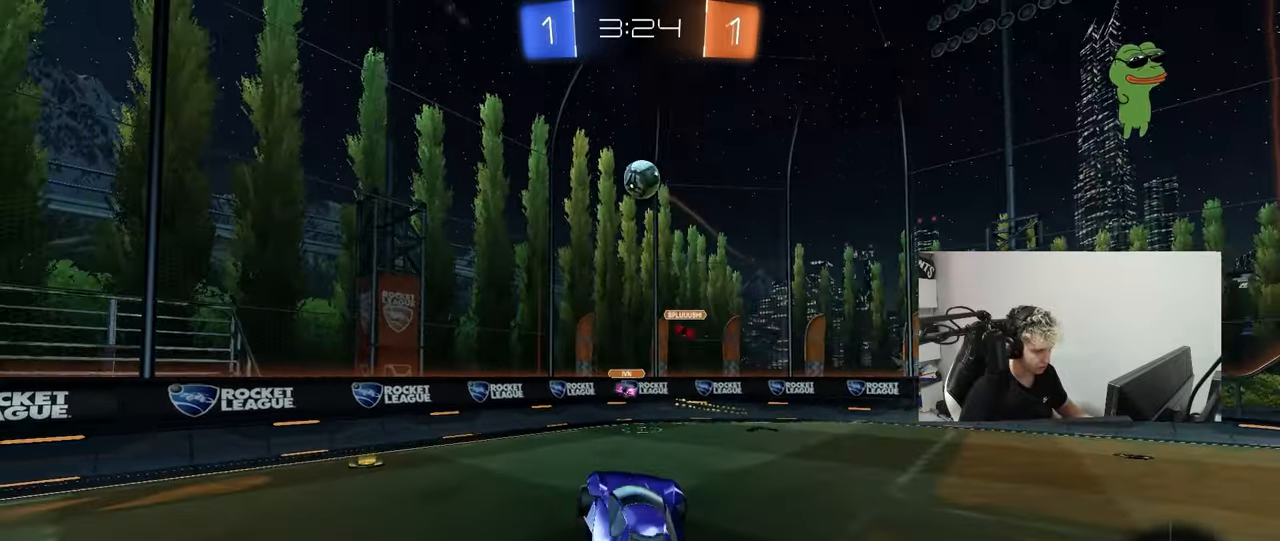
{"keys": ["a", "shift", "w"], "mouse": ["left"], "mouse_move": "still", "events": [[50, "s", "down"], [133, "mouse_right", "up"], [133, "s", "up"], [233, "s", "down"], [367, "s", "up"], [467, "w", "down"]]}
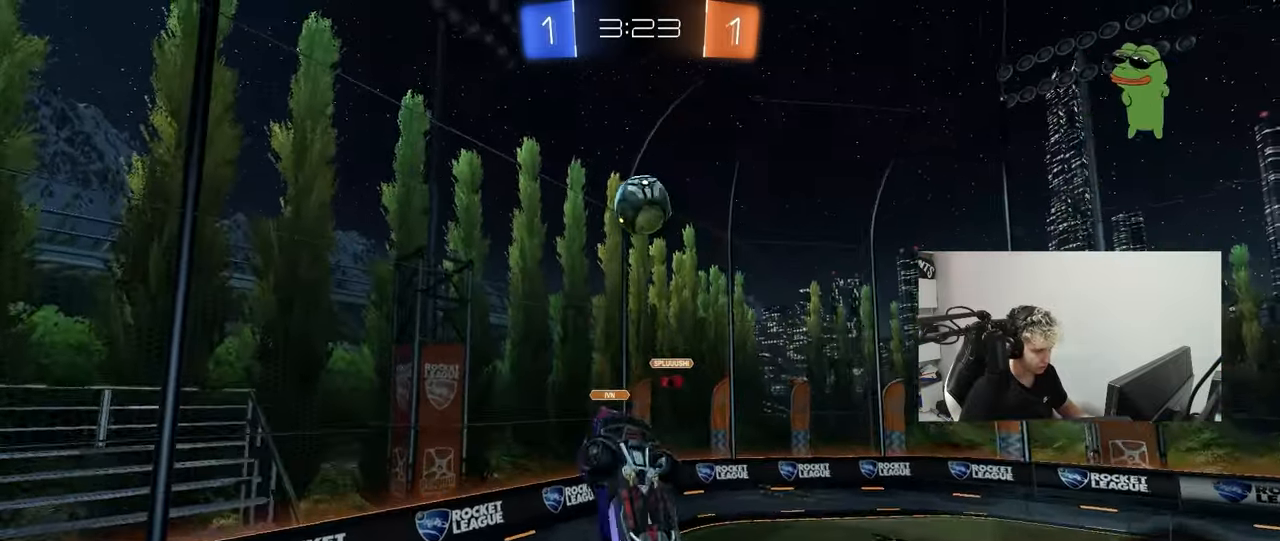
{"keys": ["d"], "mouse": [], "mouse_move": "up-right", "events": [[117, "w", "up"], [200, "d", "down"], [200, "s", "down"], [200, "shift", "up"], [250, "a", "up"], [367, "mouse_left", "up"], [433, "s", "up"]]}
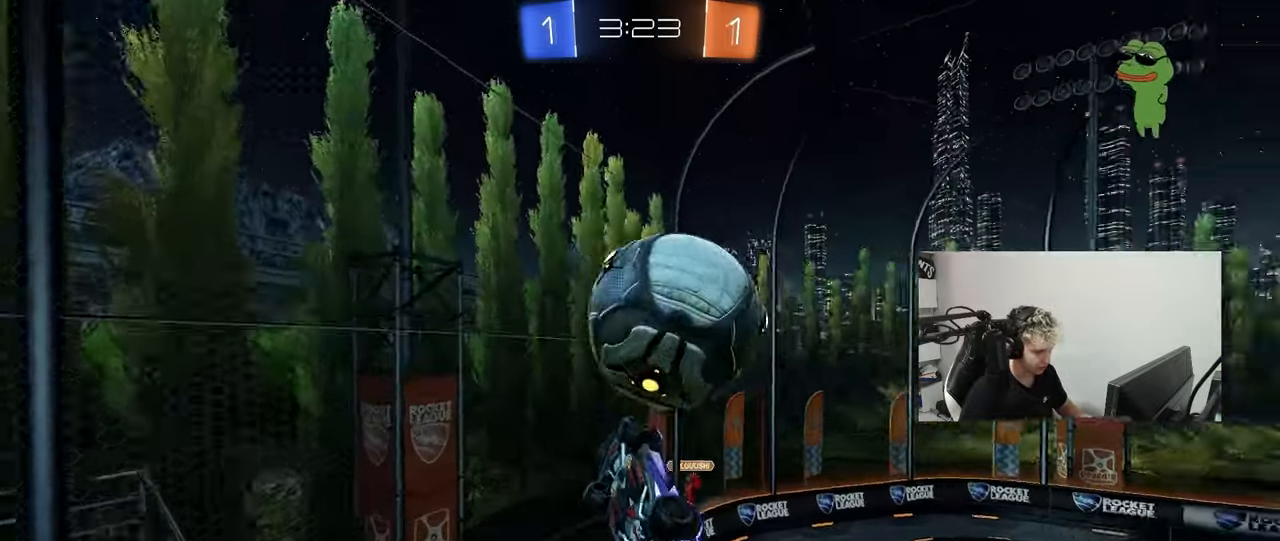
{"keys": ["a", "w"], "mouse": [], "mouse_move": "still", "events": [[167, "d", "up"], [217, "a", "down"], [317, "w", "down"]]}
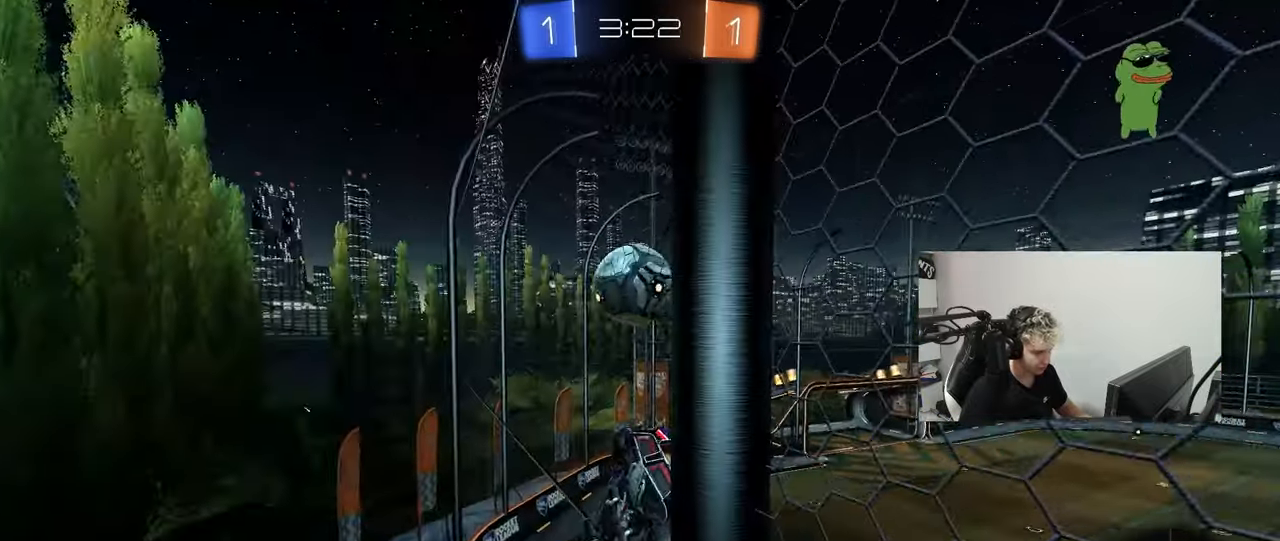
{"keys": ["w"], "mouse": [], "mouse_move": "still", "events": [[467, "a", "up"]]}
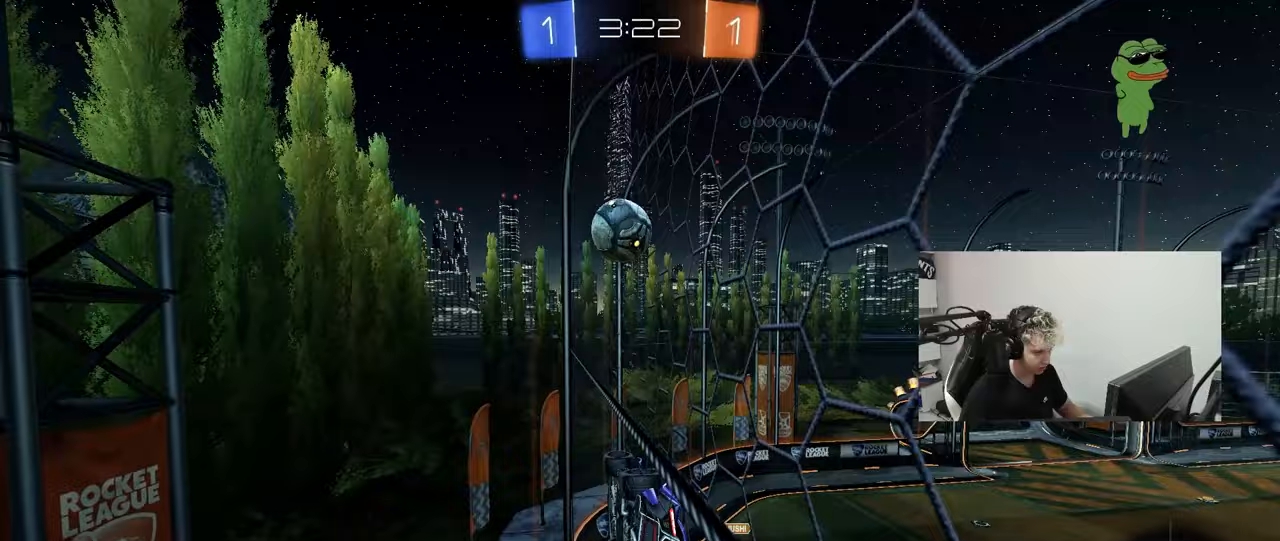
{"keys": ["w"], "mouse": [], "mouse_move": "still", "events": [[383, "d", "down"], [483, "d", "up"]]}
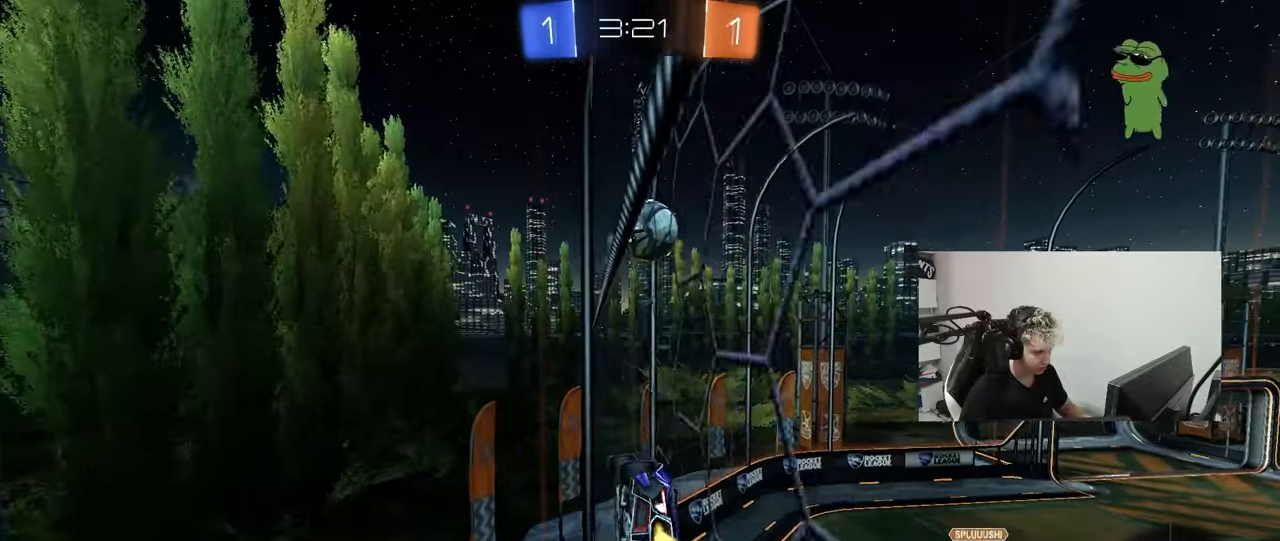
{"keys": ["w"], "mouse": [], "mouse_move": "still", "events": [[67, "a", "down"], [167, "a", "up"], [317, "d", "down"], [400, "d", "up"]]}
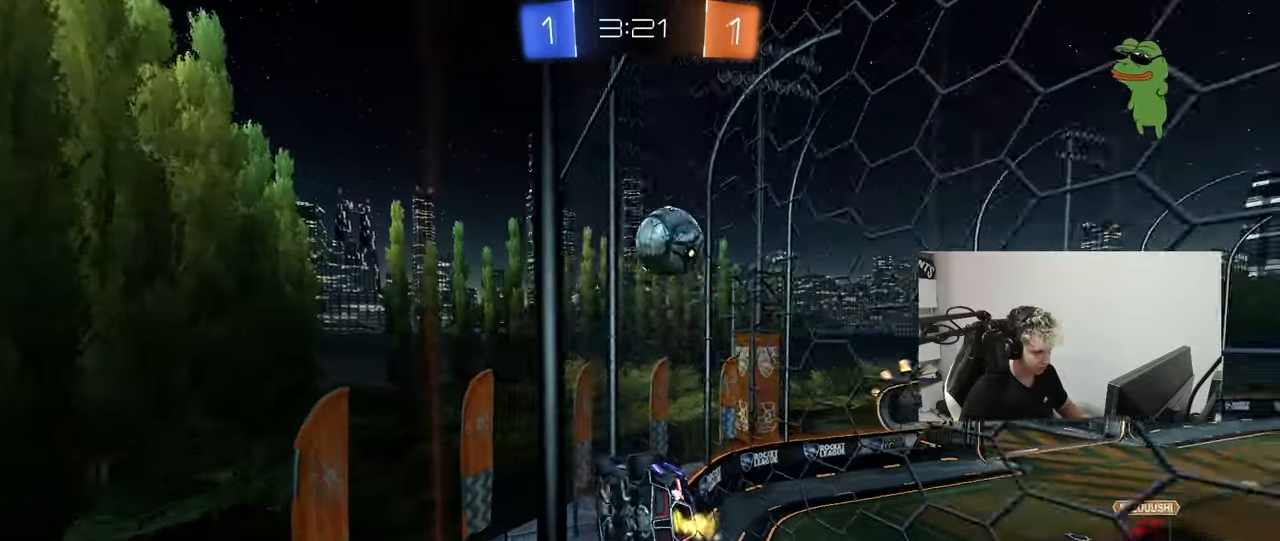
{"keys": ["a", "w"], "mouse": [], "mouse_move": "still", "events": [[333, "d", "down"], [467, "a", "down"], [467, "d", "up"]]}
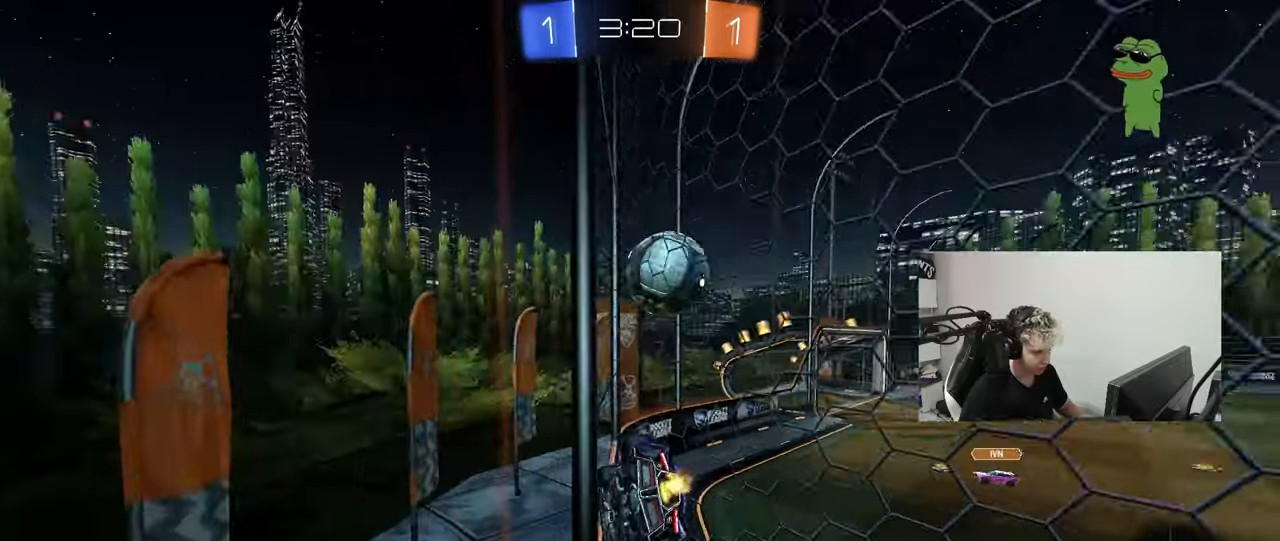
{"keys": [], "mouse": [], "mouse_move": "still", "events": [[100, "a", "up"], [150, "d", "down"], [350, "d", "up"], [383, "a", "down"], [433, "a", "up"], [433, "w", "up"]]}
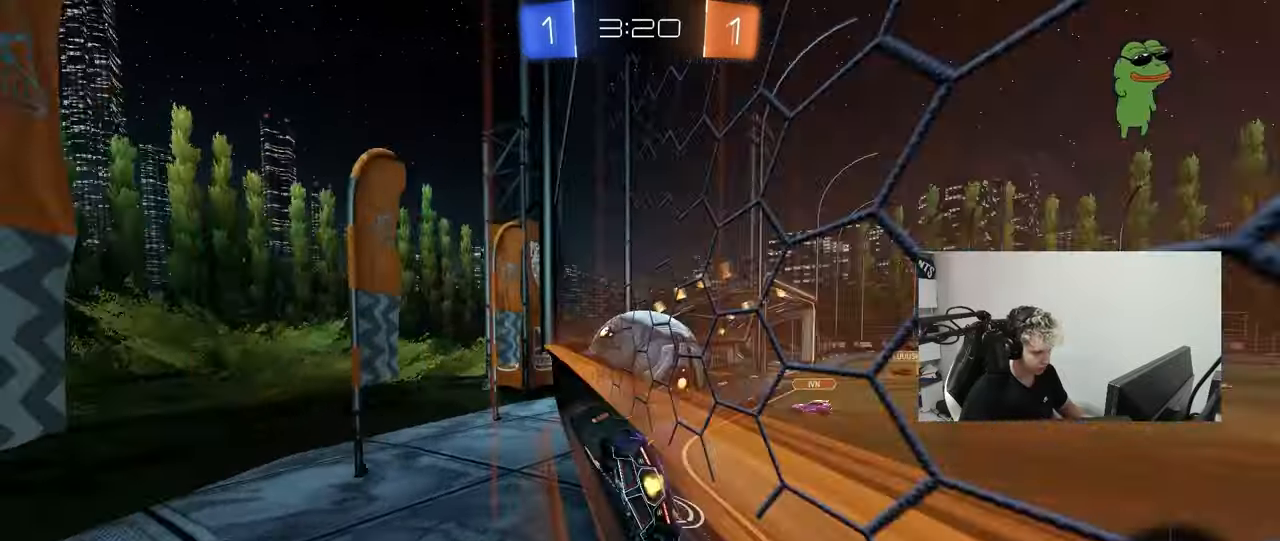
{"keys": ["d"], "mouse": [], "mouse_move": "still", "events": [[33, "d", "down"], [83, "s", "down"], [83, "w", "down"], [117, "s", "up"], [117, "w", "up"], [317, "d", "up"], [350, "d", "down"], [350, "s", "down"], [450, "s", "up"]]}
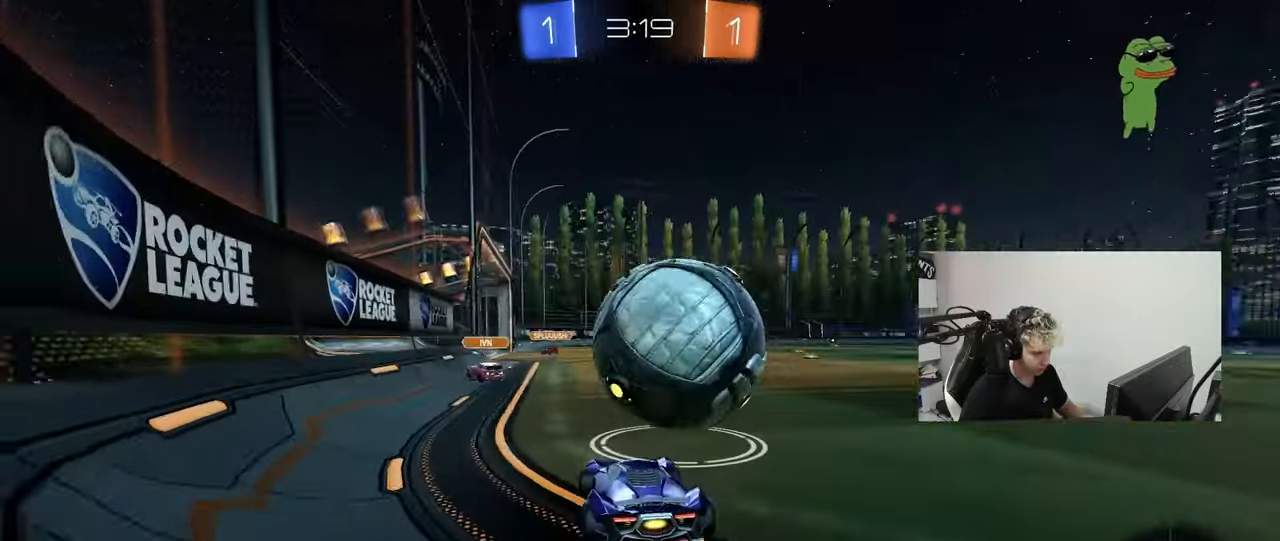
{"keys": ["w"], "mouse": [], "mouse_move": "still", "events": [[83, "w", "down"], [133, "w", "up"], [233, "s", "down"], [333, "d", "up"], [333, "s", "up"], [450, "w", "down"]]}
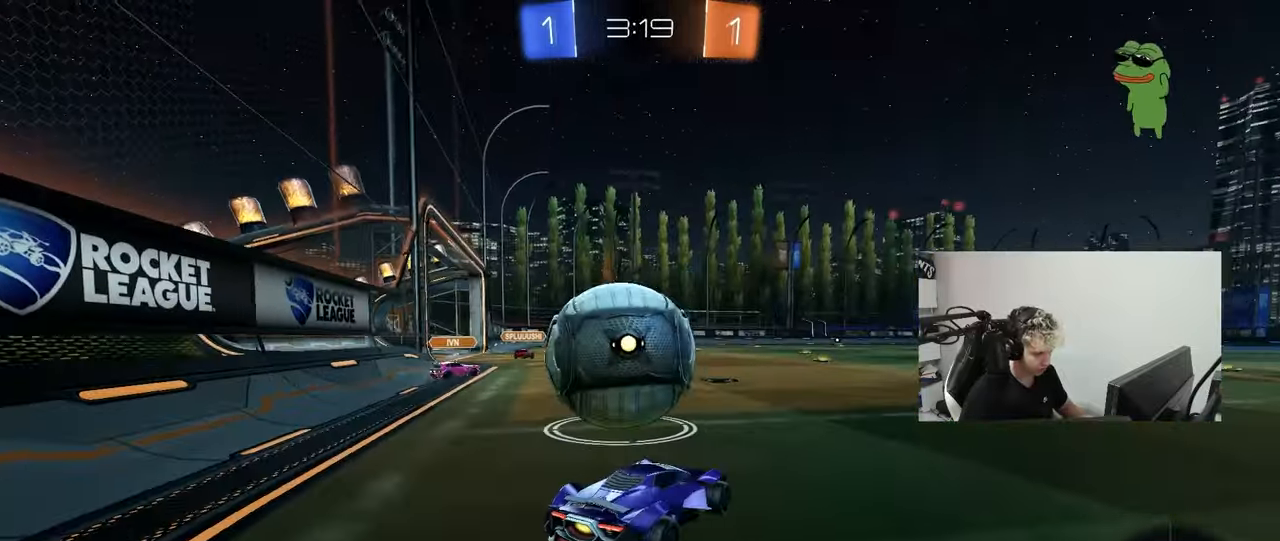
{"keys": ["w"], "mouse": [], "mouse_move": "still", "events": [[67, "a", "down"], [150, "a", "up"], [383, "a", "down"], [483, "a", "up"]]}
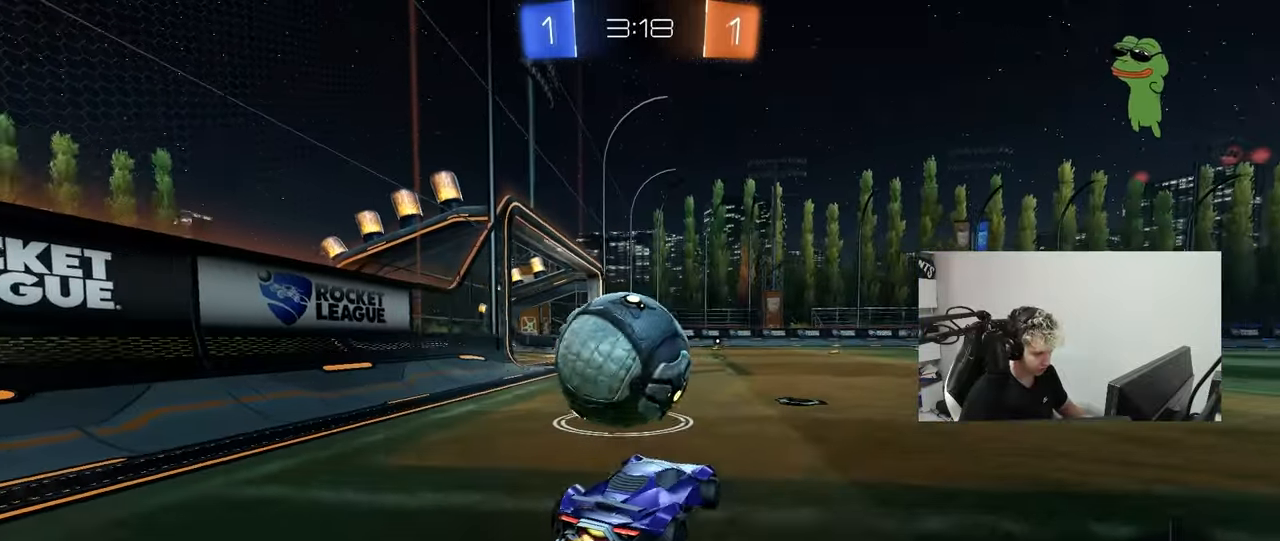
{"keys": ["a", "shift"], "mouse": [], "mouse_move": "left", "events": [[167, "d", "down"], [167, "mouse_right", "down"], [167, "w", "up"], [267, "a", "down"], [267, "d", "up"], [267, "mouse_right", "up"], [267, "shift", "down"], [317, "mouse_right", "down"], [500, "mouse_right", "up"]]}
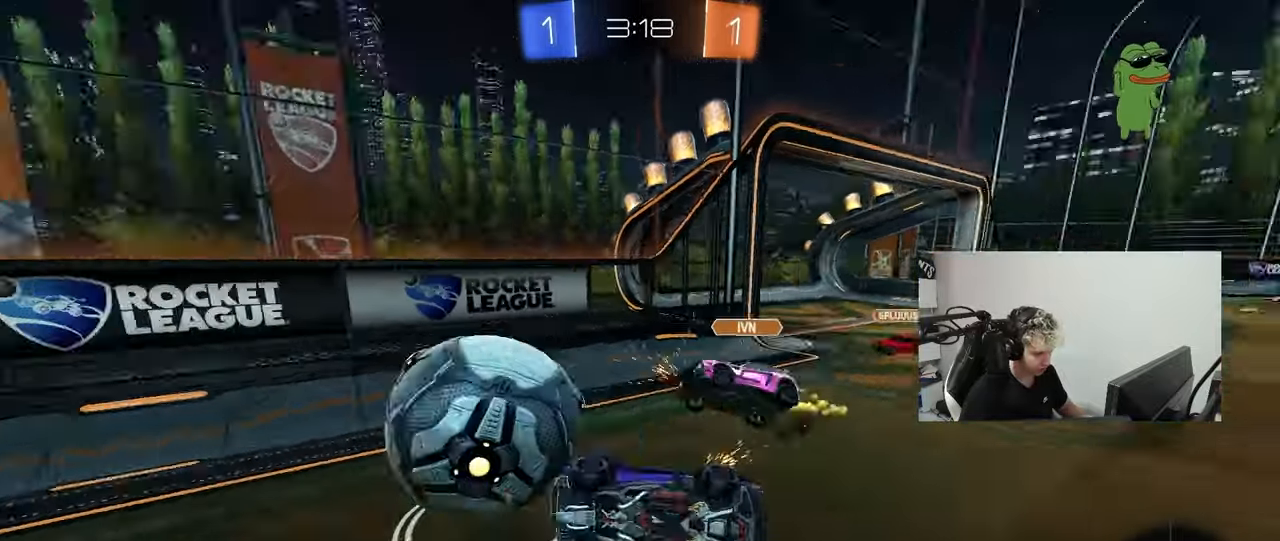
{"keys": ["a", "space"], "mouse": [], "mouse_move": "still", "events": [[367, "space", "down"], [467, "shift", "up"]]}
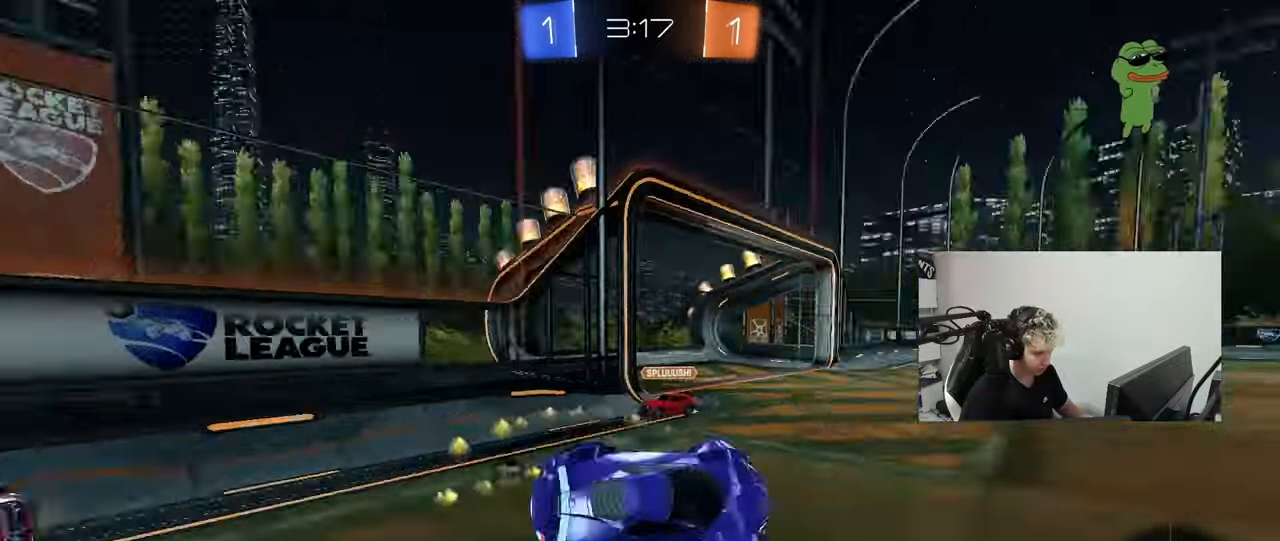
{"keys": ["d", "w"], "mouse": [], "mouse_move": "up", "events": [[100, "space", "up"], [200, "a", "up"], [250, "w", "down"], [333, "d", "down"]]}
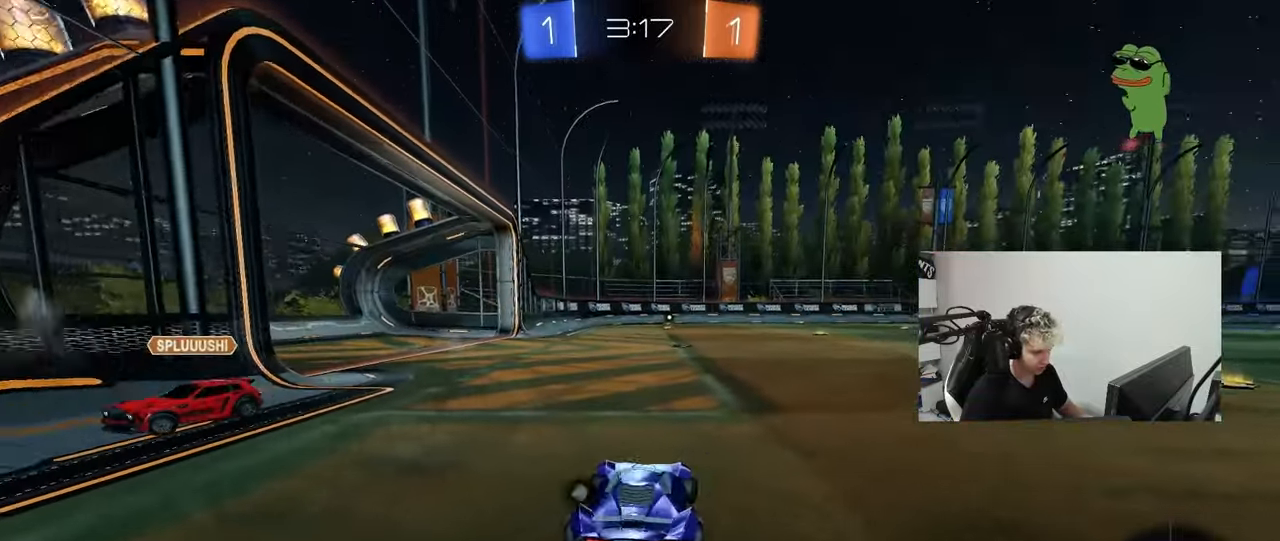
{"keys": ["w"], "mouse": [], "mouse_move": "up", "events": [[450, "d", "up"]]}
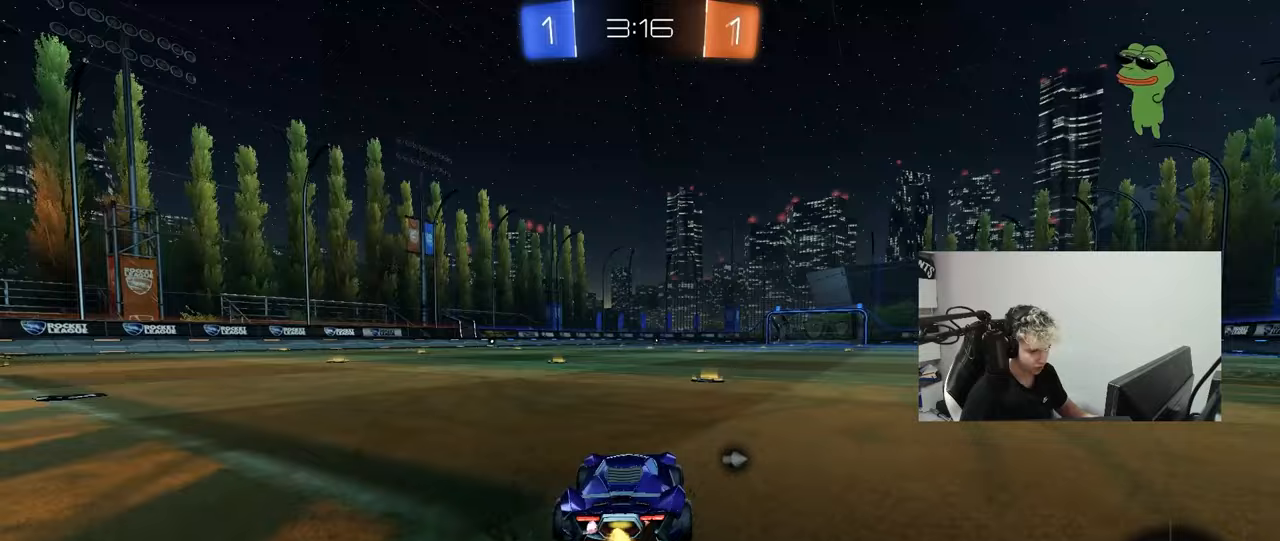
{"keys": ["space", "w"], "mouse": [], "mouse_move": "right", "events": [[317, "d", "down"], [317, "space", "down"], [467, "d", "up"]]}
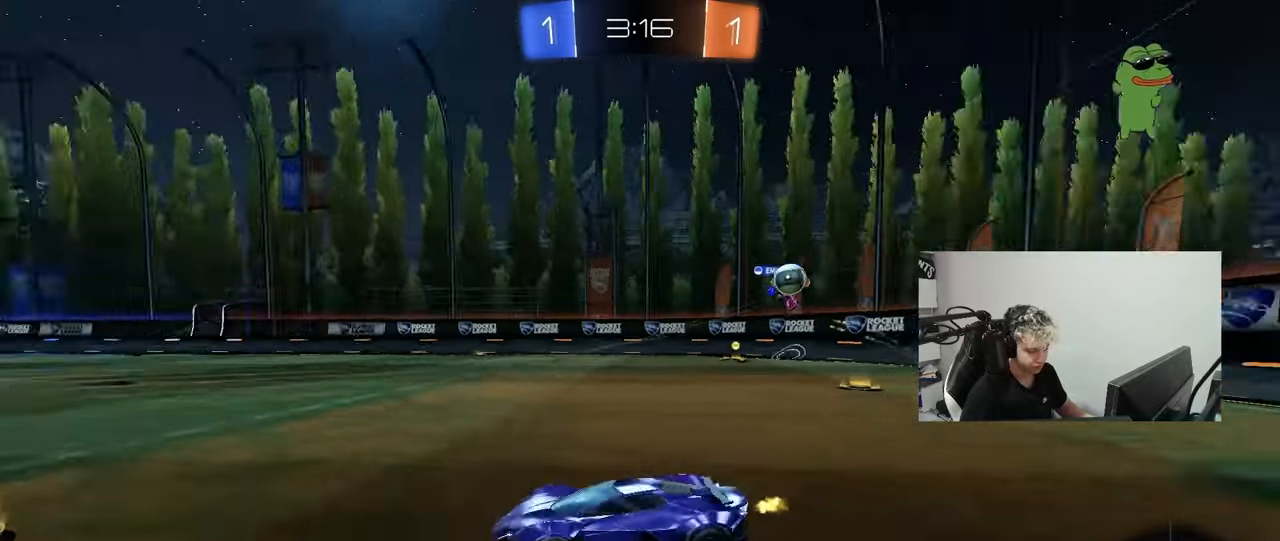
{"keys": ["w"], "mouse": [], "mouse_move": "still", "events": [[17, "space", "up"], [200, "d", "down"], [383, "d", "up"]]}
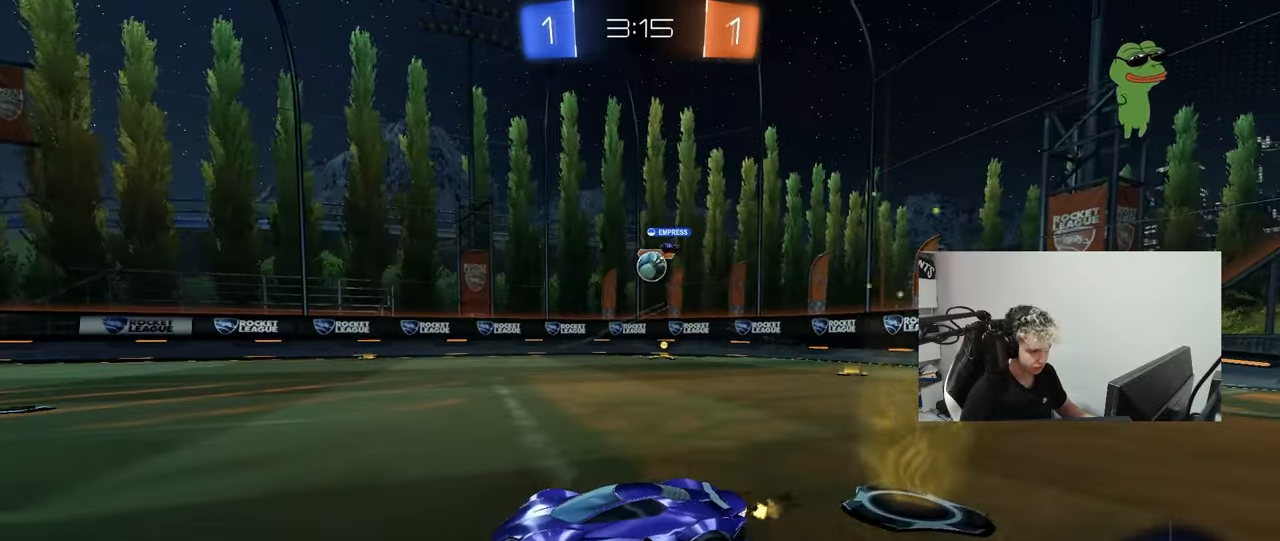
{"keys": ["w"], "mouse": [], "mouse_move": "still", "events": [[33, "d", "down"], [117, "shift", "down"], [167, "shift", "up"], [317, "d", "up"]]}
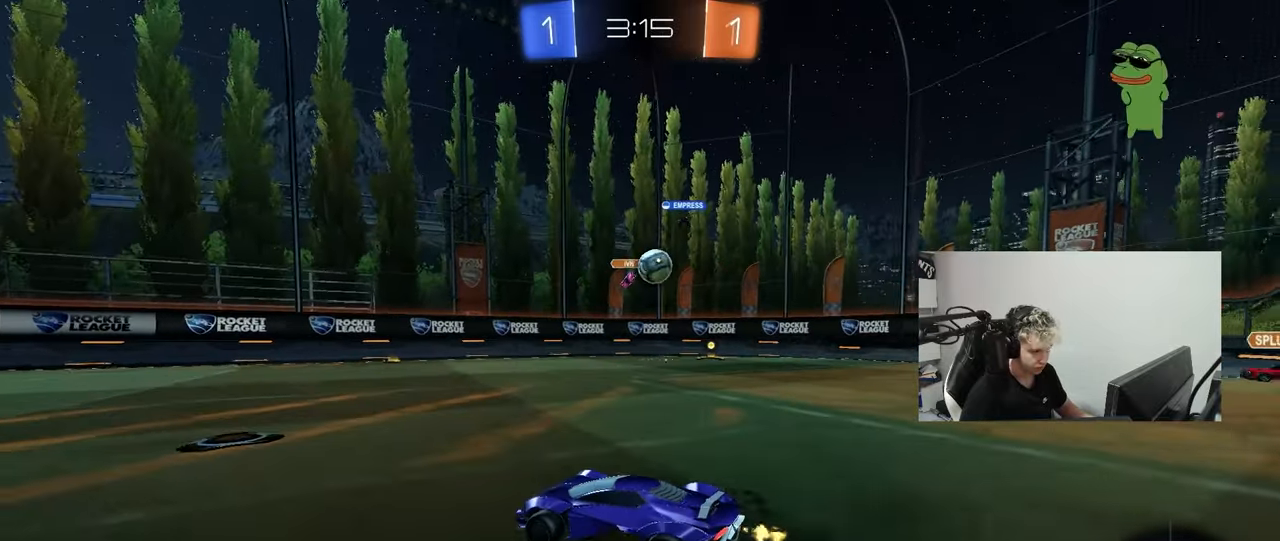
{"keys": ["a", "w"], "mouse": [], "mouse_move": "still", "events": [[233, "a", "down"]]}
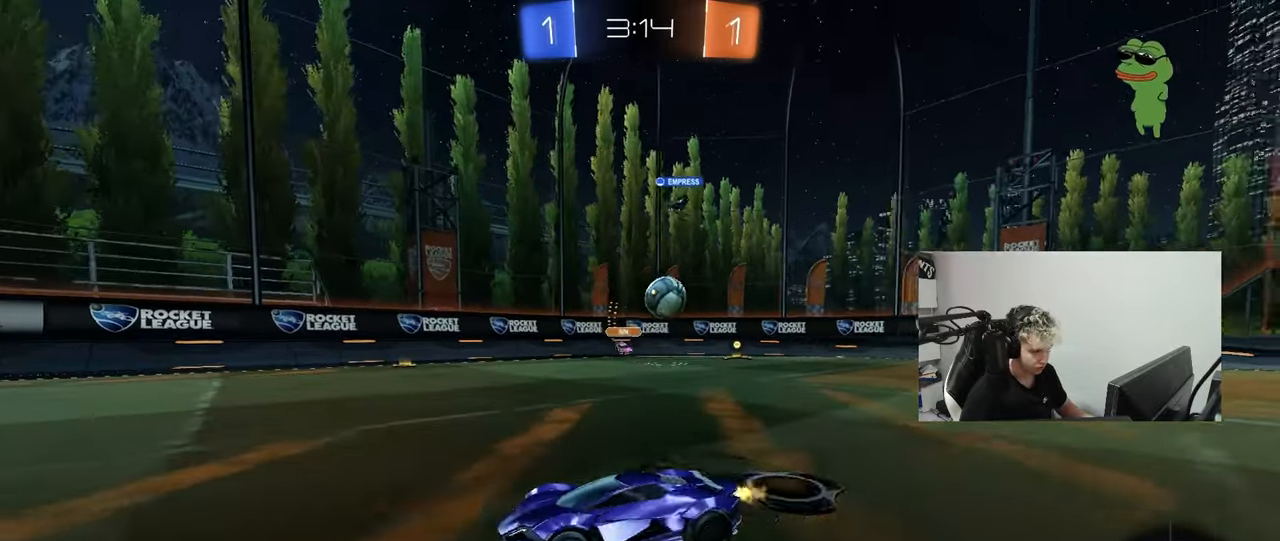
{"keys": ["a", "shift", "w"], "mouse": ["left", "right"], "mouse_move": "still", "events": [[200, "a", "up"], [250, "d", "down"], [333, "mouse_left", "down"], [333, "mouse_right", "down"], [383, "a", "down"], [383, "d", "up"], [383, "shift", "down"], [433, "mouse_right", "up"], [483, "mouse_right", "down"]]}